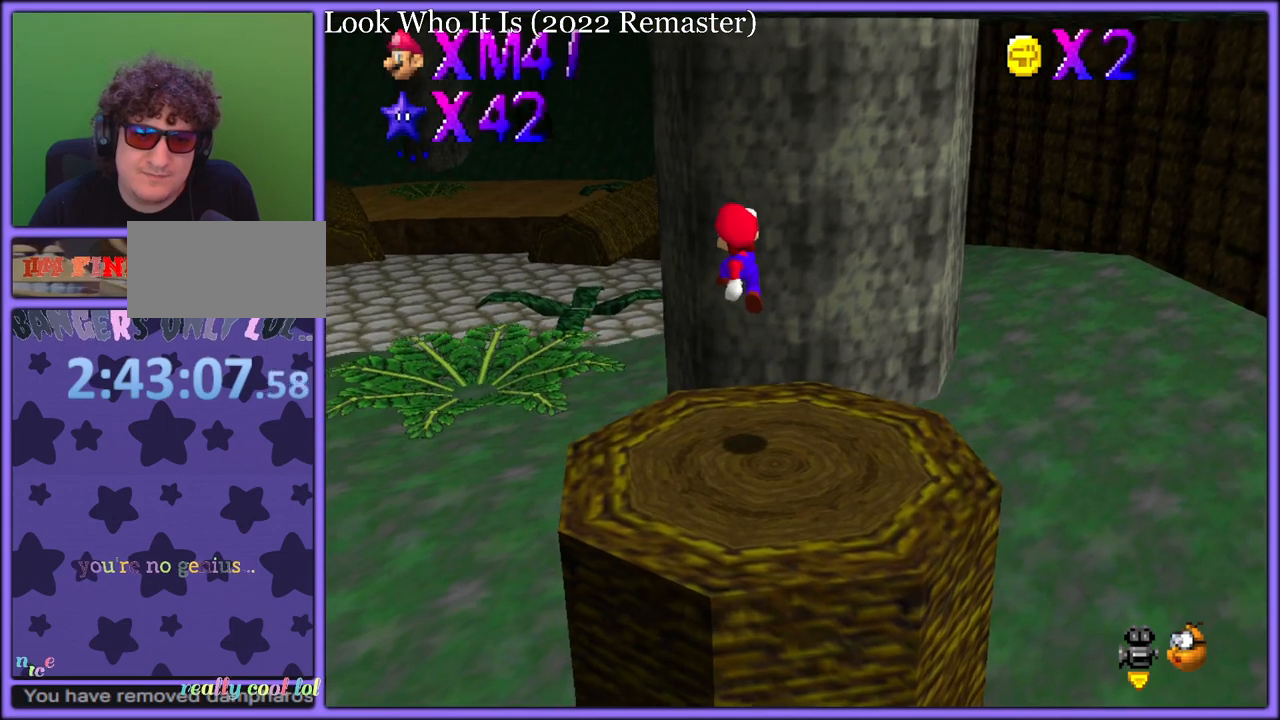
Gameplay with a controller (Nintendo layout); each line is a JSON object with the inputs held at the frame after it (dt_ms = milliseconds from this image to that frame). "button_events" lists button changes between this image and that frame as [ms after this image, input, new state], when the widget could be followed in between (sticks are given only as held states). Not read: L1 L3 R3.
{"dt_ms": 1000, "buttons": [], "left_stick": "up", "button_events": [[683, "B", "down"], [783, "A", "up"], [817, "B", "up"]]}
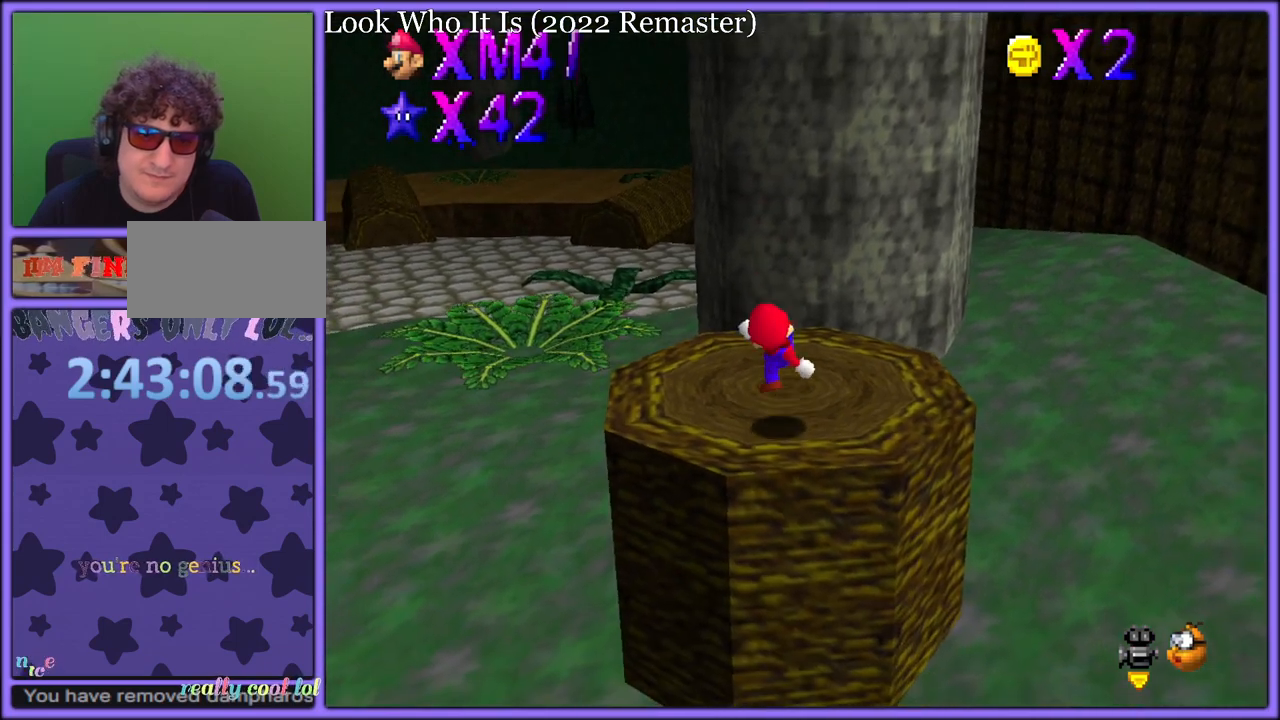
{"dt_ms": 500, "buttons": ["C_UP"], "left_stick": "up", "button_events": [[100, "A", "down"], [283, "A", "up"], [433, "C_UP", "down"]]}
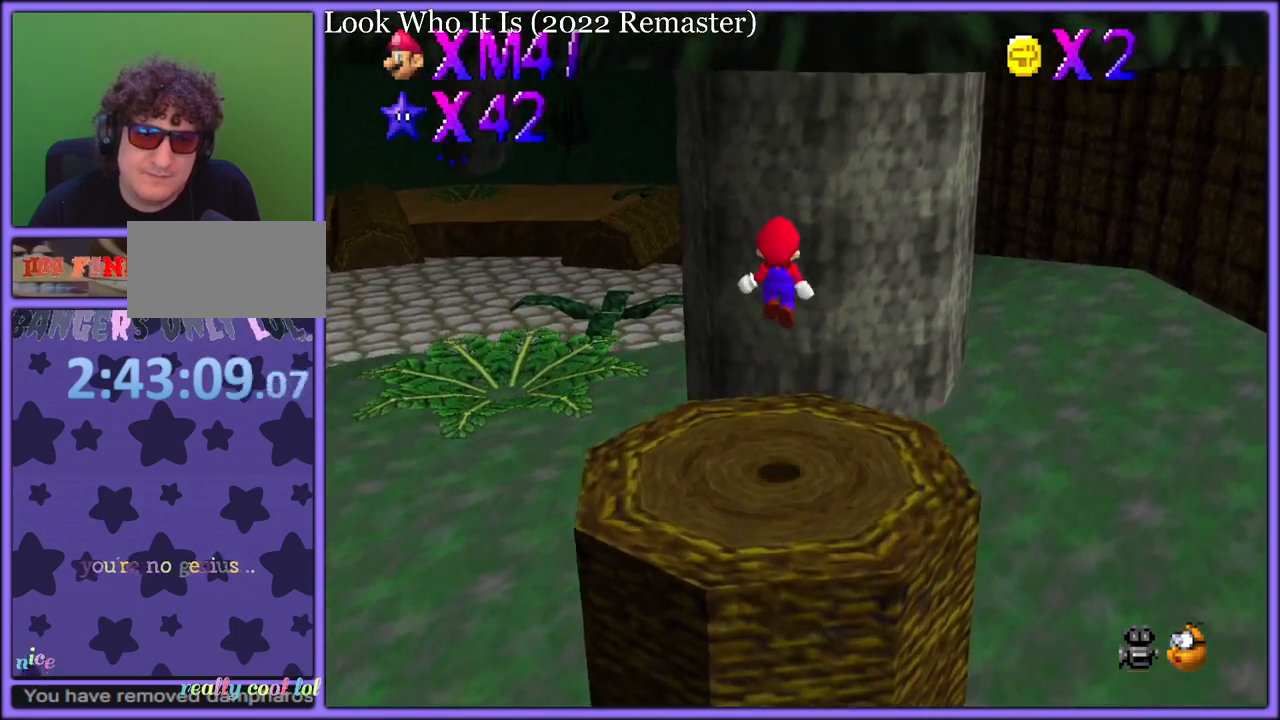
{"dt_ms": 500, "buttons": ["A", "B"], "left_stick": "up-right", "button_events": [[83, "C_UP", "up"], [350, "A", "down"], [450, "B", "down"]]}
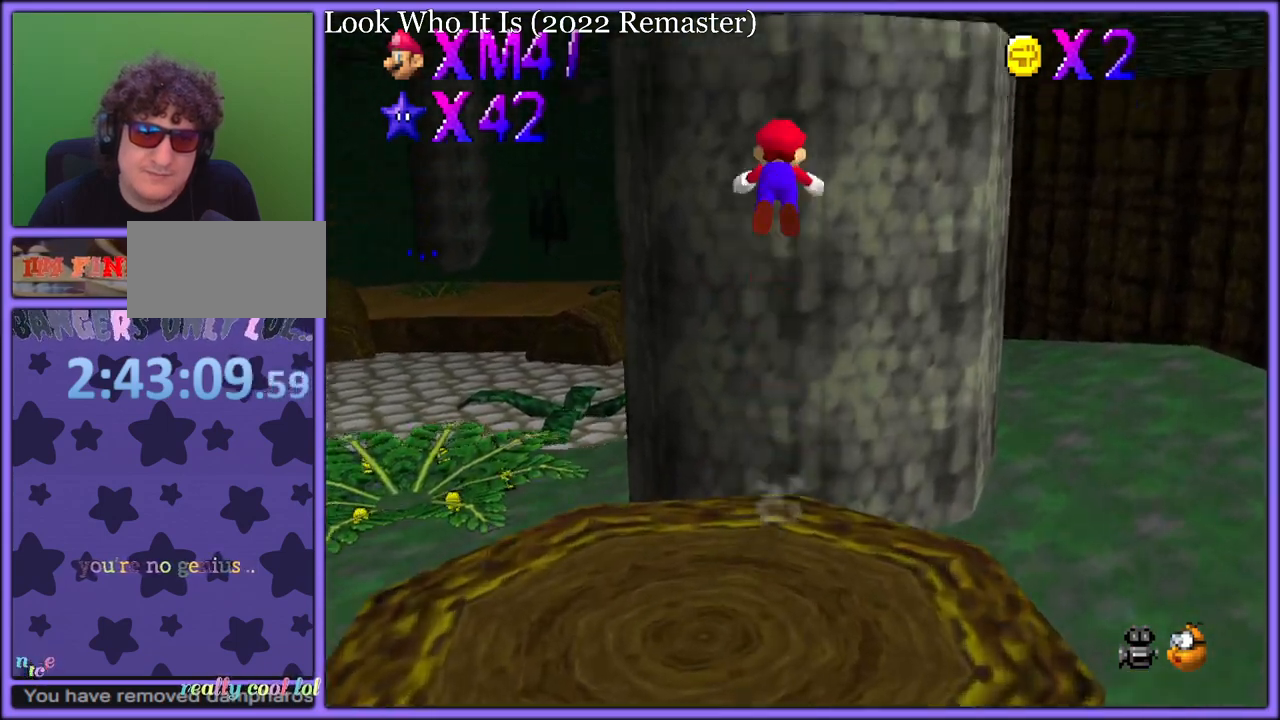
{"dt_ms": 500, "buttons": ["A", "B"], "left_stick": "up-right", "button_events": []}